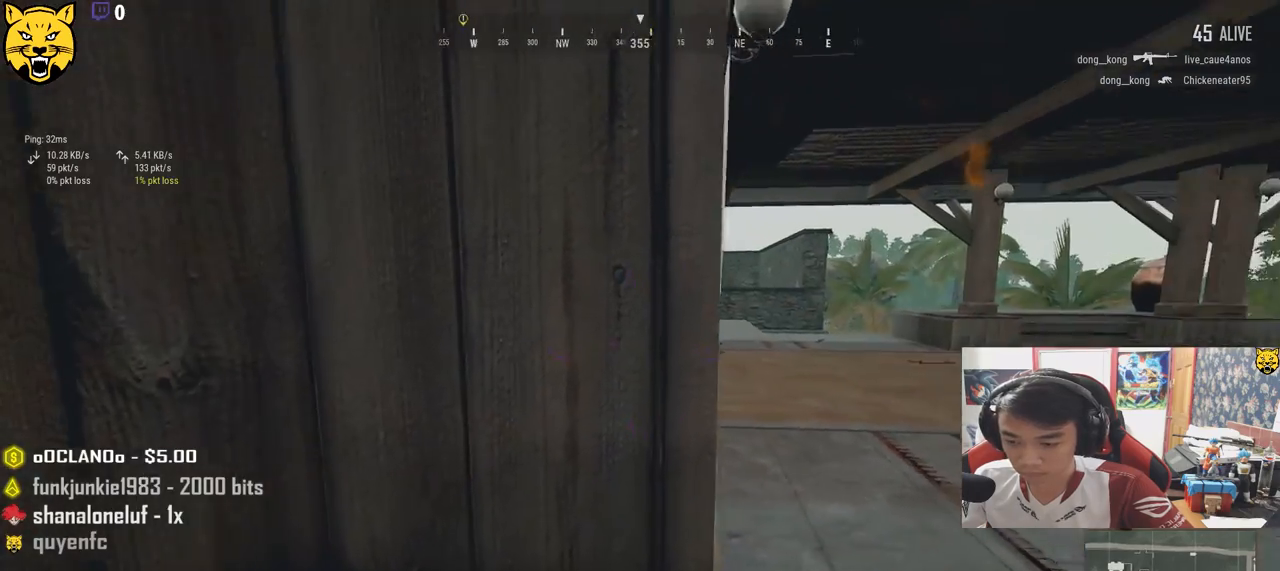
Gameplay with keyboard and mouse; each line is a JSON object with the keys and mouse buttons held at the frame after it. "events" lists presses ("down") and releases ("up") of "a", "c", "ctrl", "d", "e", "f", "q", "r", "s", "shift", "space", "tab", "v", "w", "x", "z", "mouse_left", "mouse_wheel", "mouse_right", "mouse_mb4" and "mouse_mb5" between this image and that frame as [ms after this image, input, new state], when the widget could be followed in between. "mouse_left", "mouse_wheel", "mouse_right", "mouse_mb4", "mouse_mb5" = the "left", "wheel", "right", "mb4", "mb5" buttons of the "mouse" list. No other keys are recorded. "wheel" means that the mouse wheel is clicked or scrolled. Mouse movement is not recorded.
{"keys": ["a"], "mouse": [], "events": [[483, "w", "up"]]}
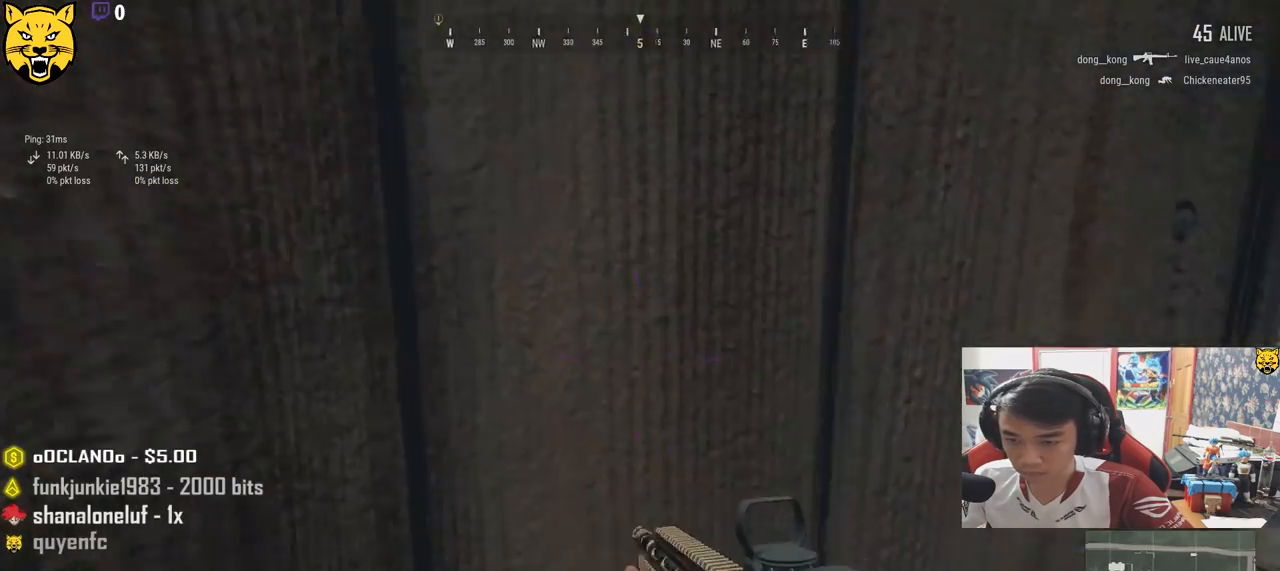
{"keys": [], "mouse": [], "events": [[50, "ctrl", "down"], [183, "ctrl", "up"], [217, "a", "up"], [333, "tab", "down"], [483, "tab", "up"]]}
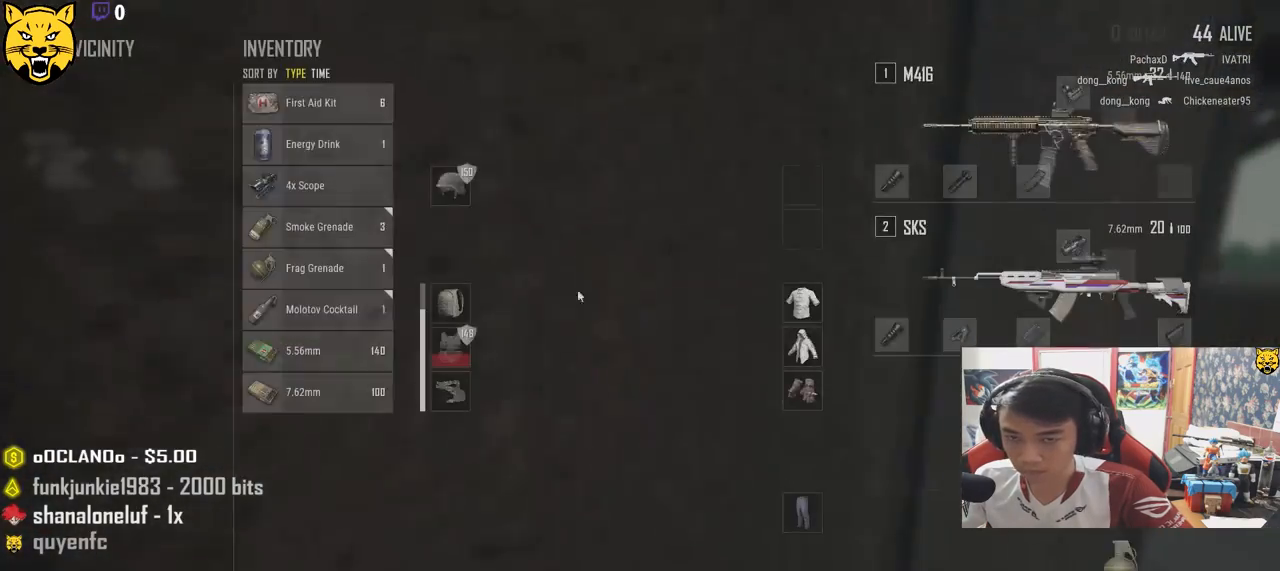
{"keys": [], "mouse": [], "events": [[433, "mouse_right", "down"], [483, "mouse_right", "up"]]}
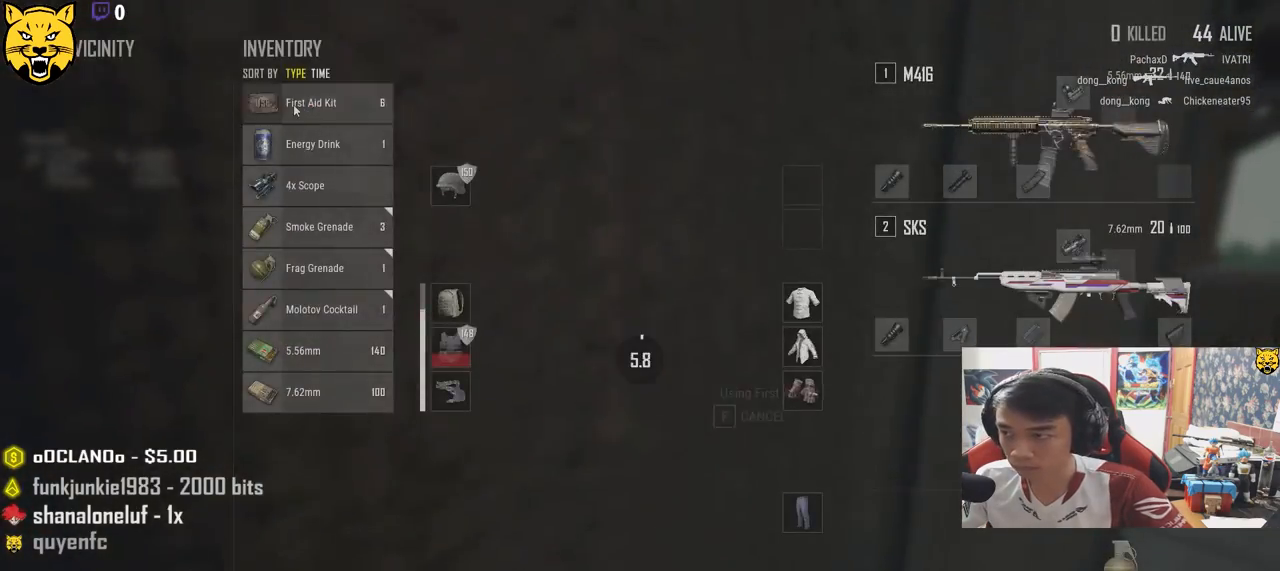
{"keys": [], "mouse": [], "events": [[83, "tab", "down"], [250, "tab", "up"]]}
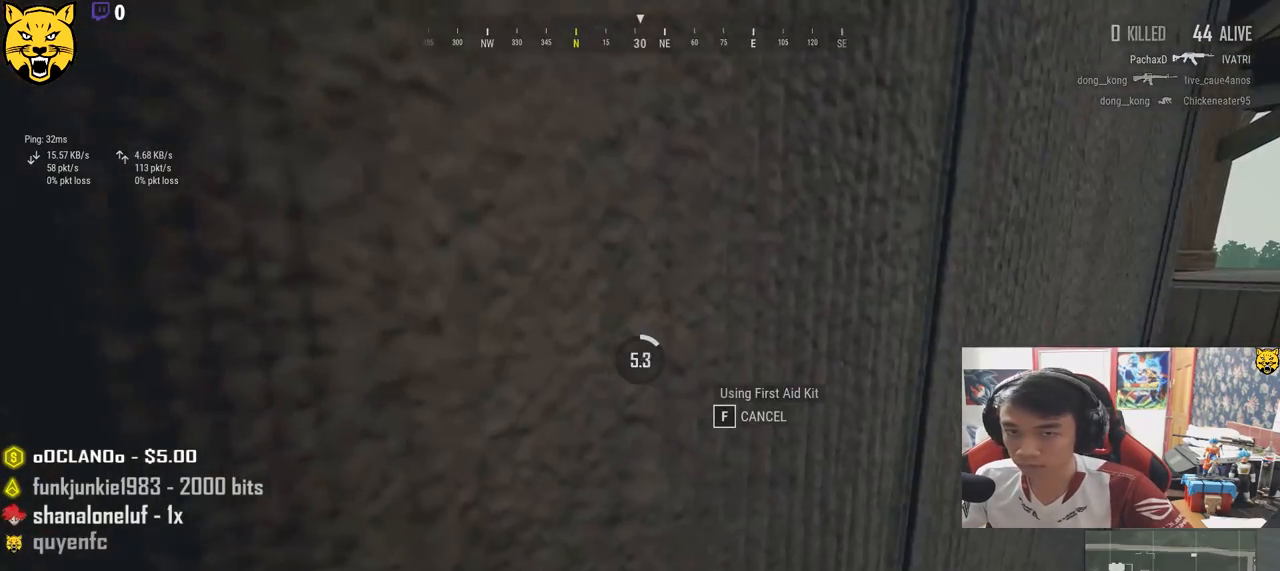
{"keys": [], "mouse": [], "events": []}
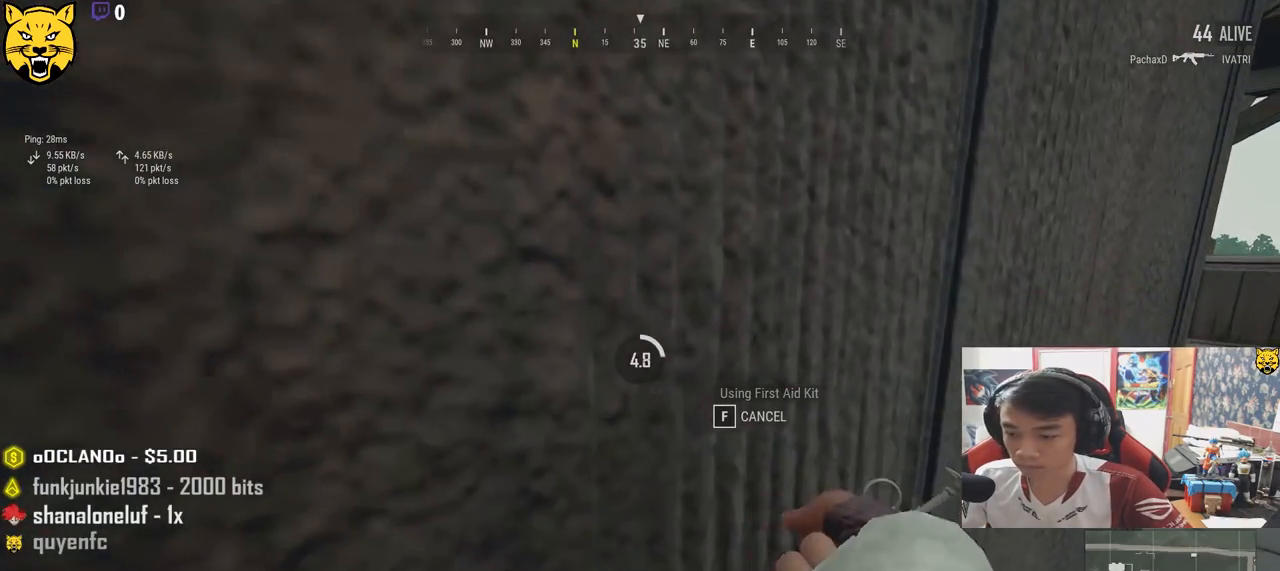
{"keys": [], "mouse": [], "events": []}
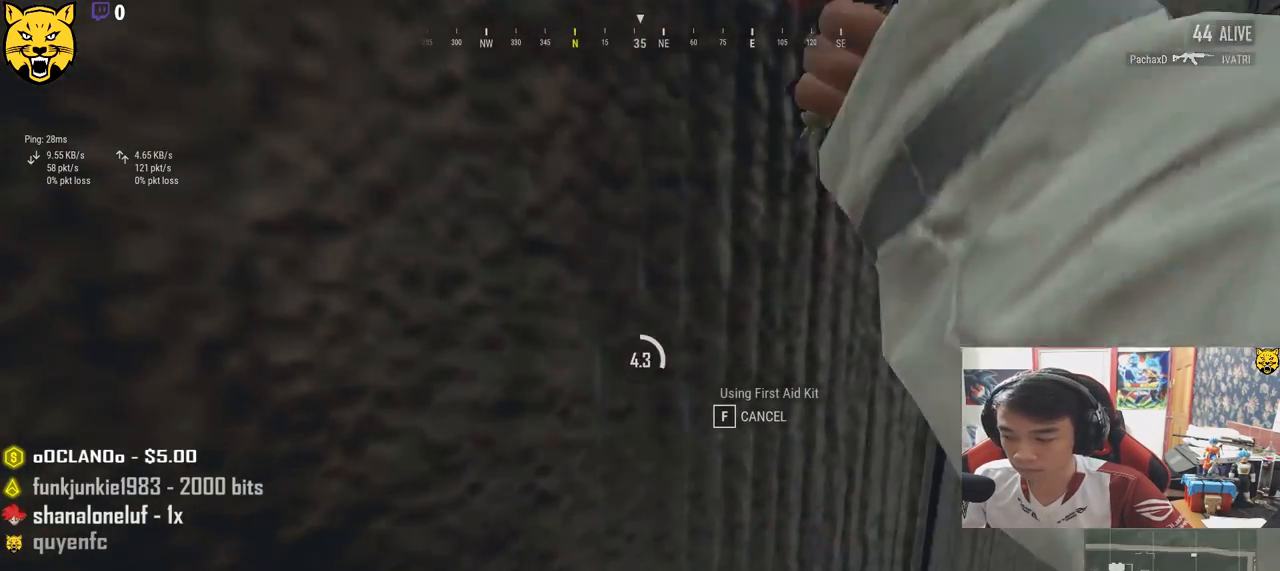
{"keys": [], "mouse": [], "events": []}
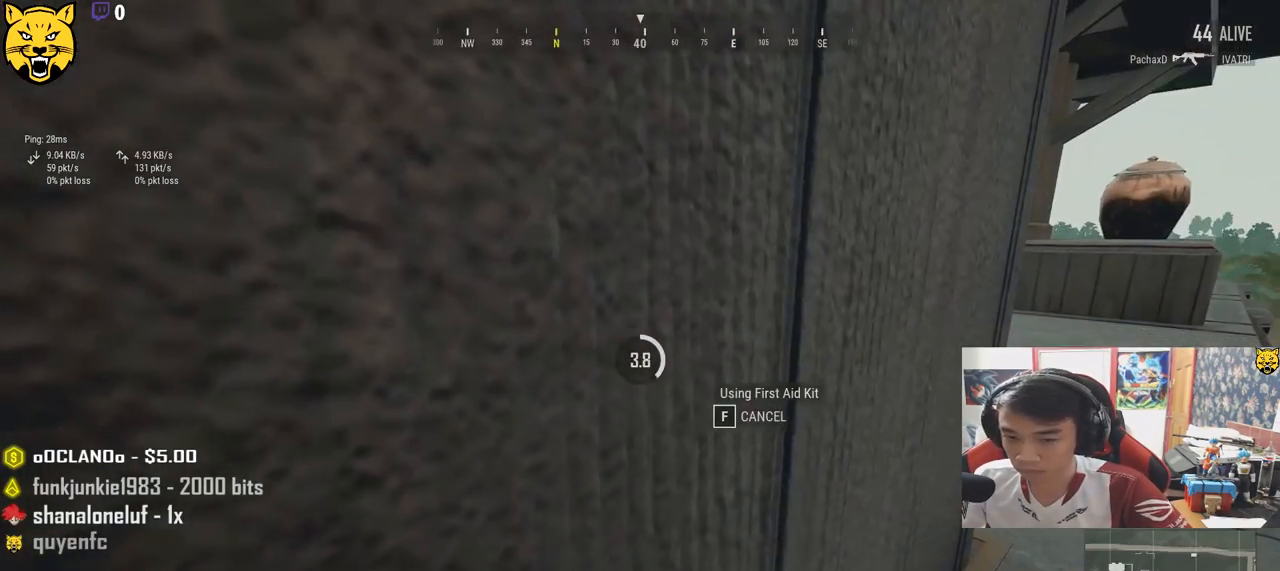
{"keys": [], "mouse": [], "events": []}
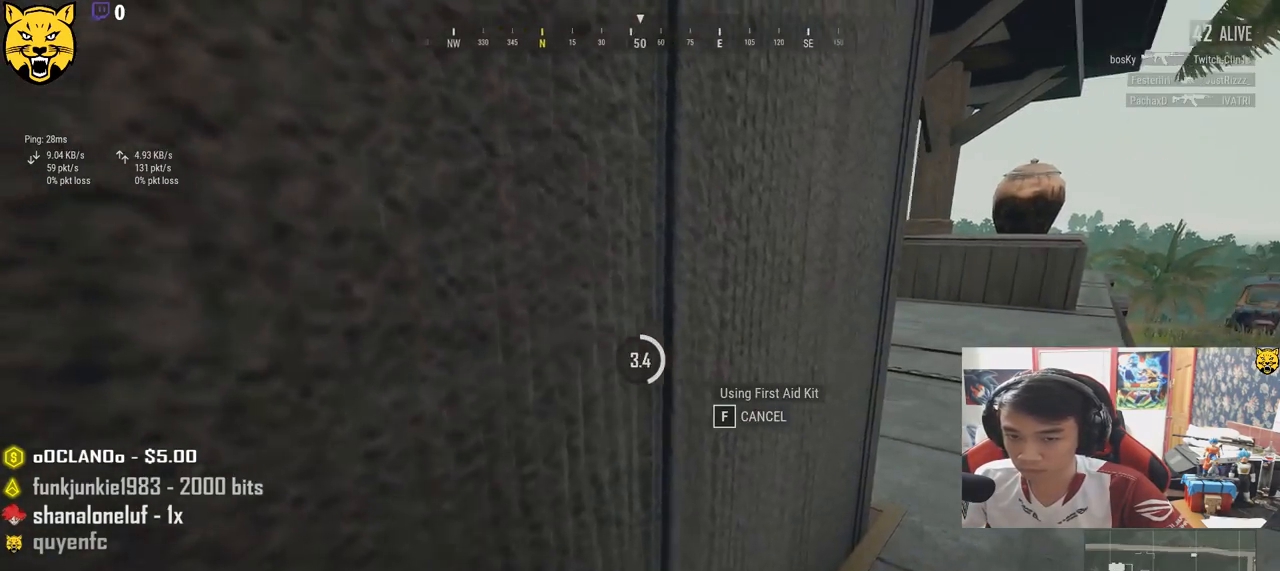
{"keys": [], "mouse": [], "events": []}
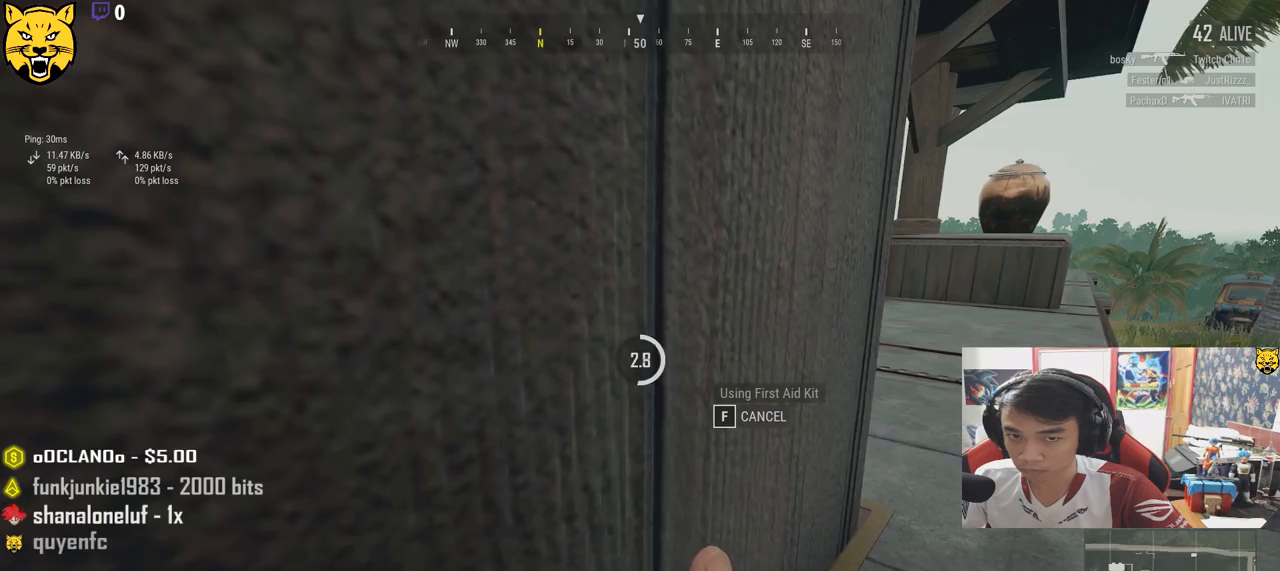
{"keys": [], "mouse": [], "events": []}
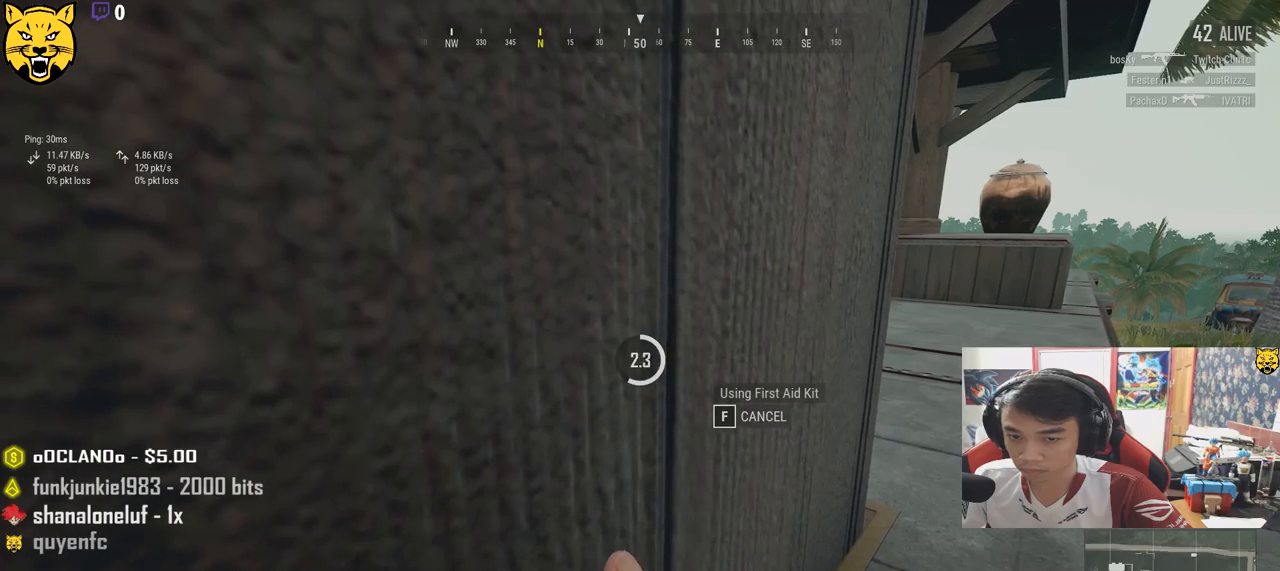
{"keys": [], "mouse": [], "events": []}
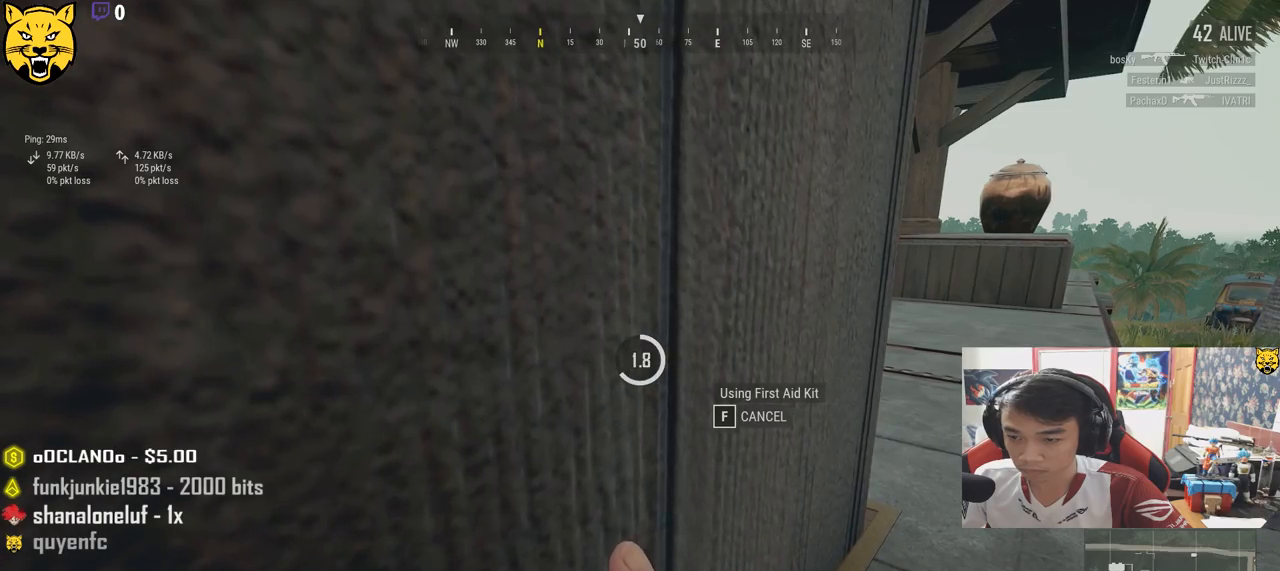
{"keys": [], "mouse": [], "events": []}
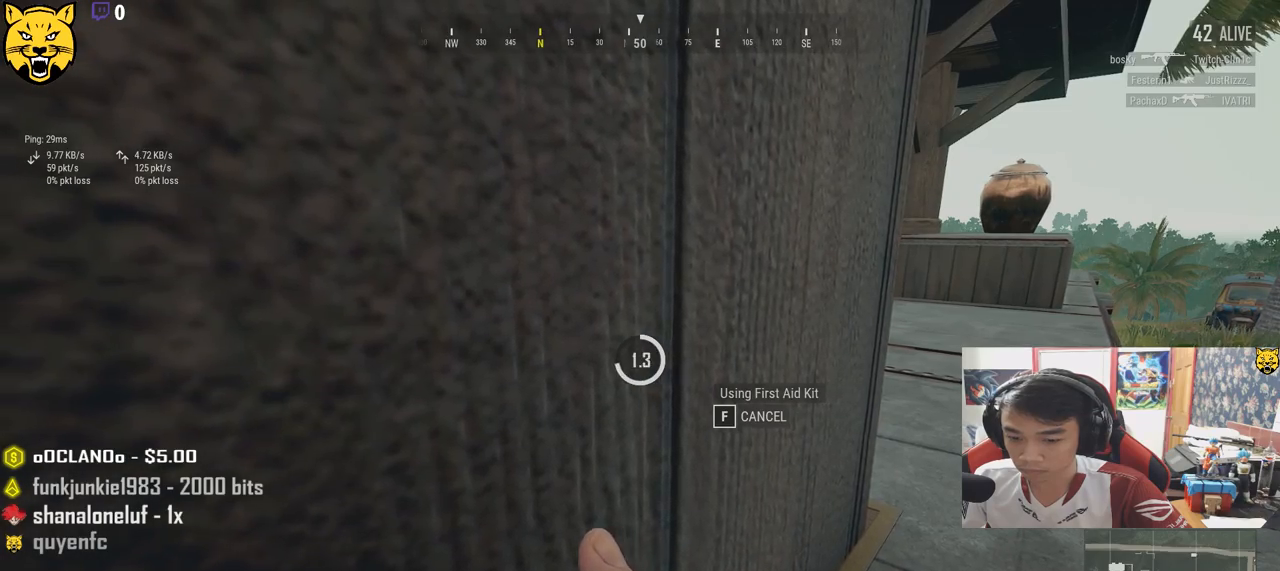
{"keys": [], "mouse": [], "events": []}
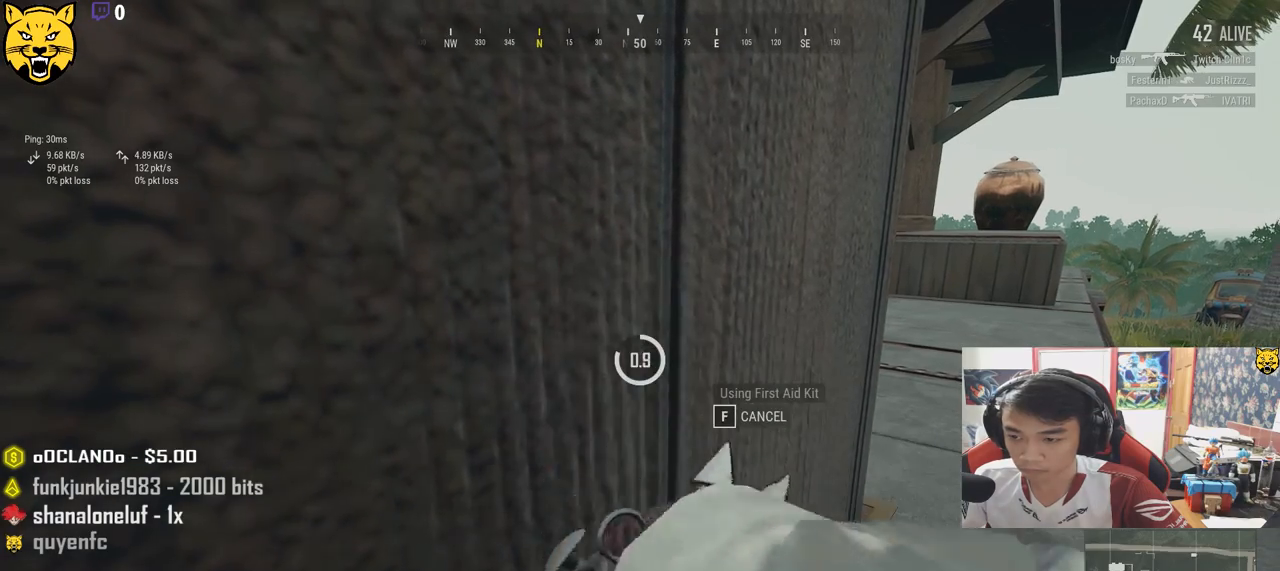
{"keys": [], "mouse": [], "events": []}
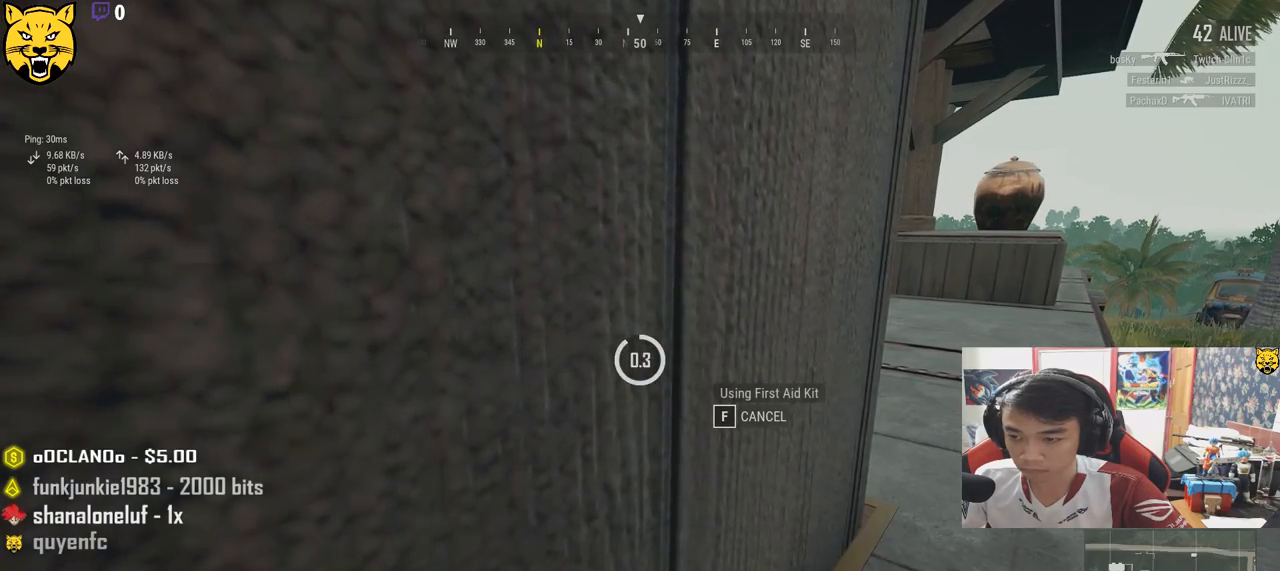
{"keys": ["d"], "mouse": [], "events": [[450, "d", "down"]]}
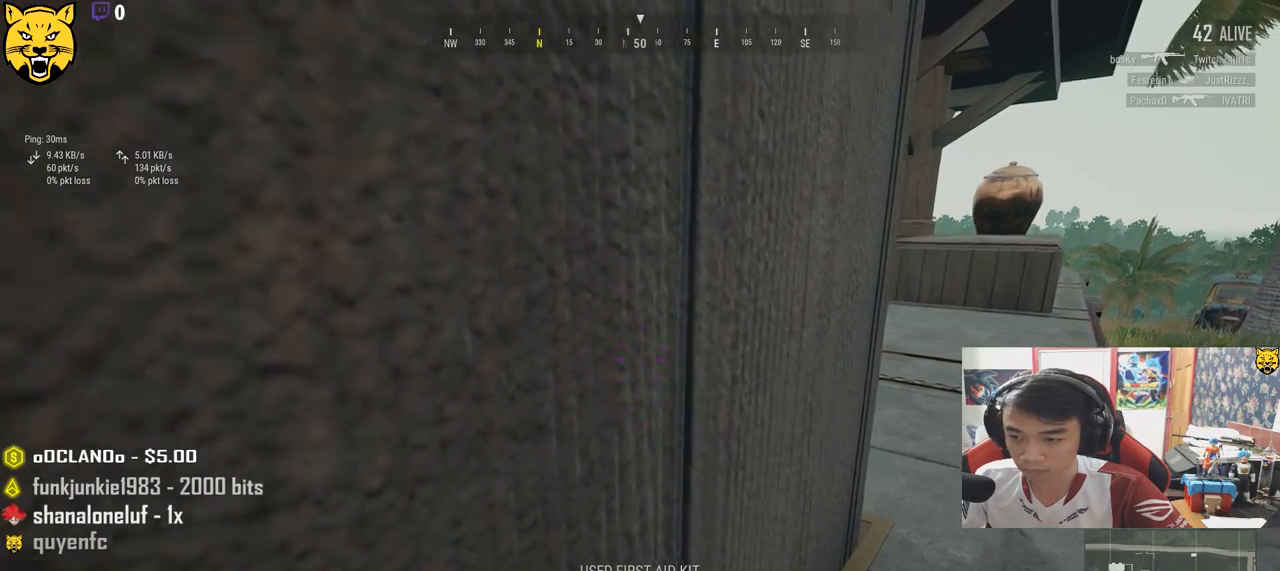
{"keys": ["d"], "mouse": [], "events": []}
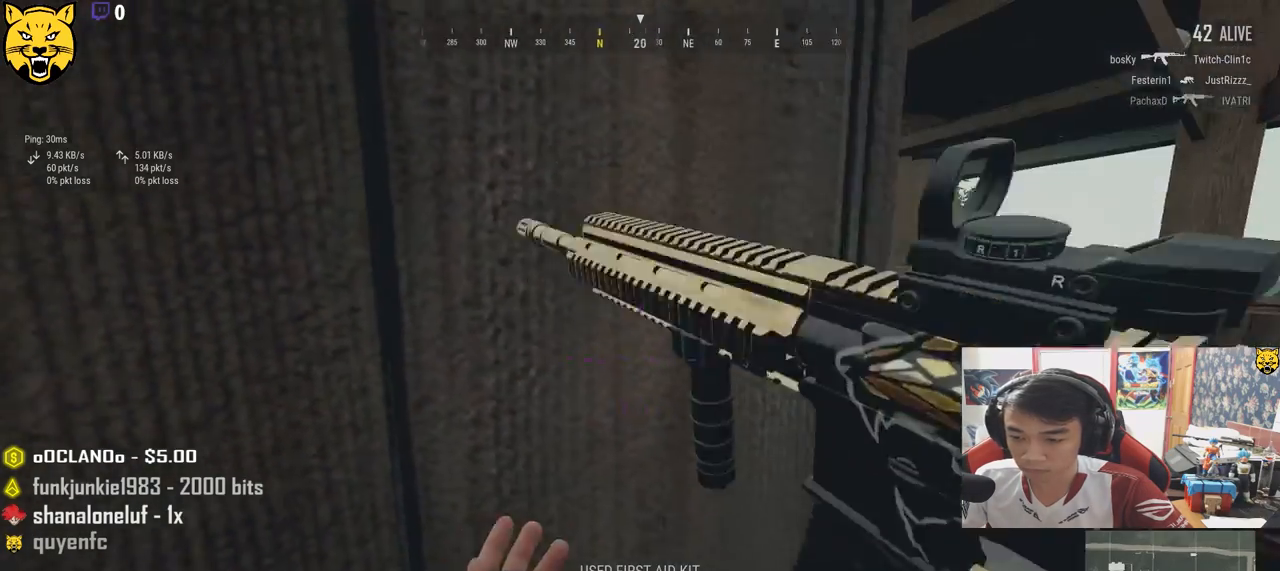
{"keys": ["d", "w"], "mouse": [], "events": [[67, "s", "down"], [83, "d", "up"], [117, "a", "down"], [133, "s", "up"], [283, "a", "up"], [350, "d", "down"], [383, "w", "down"]]}
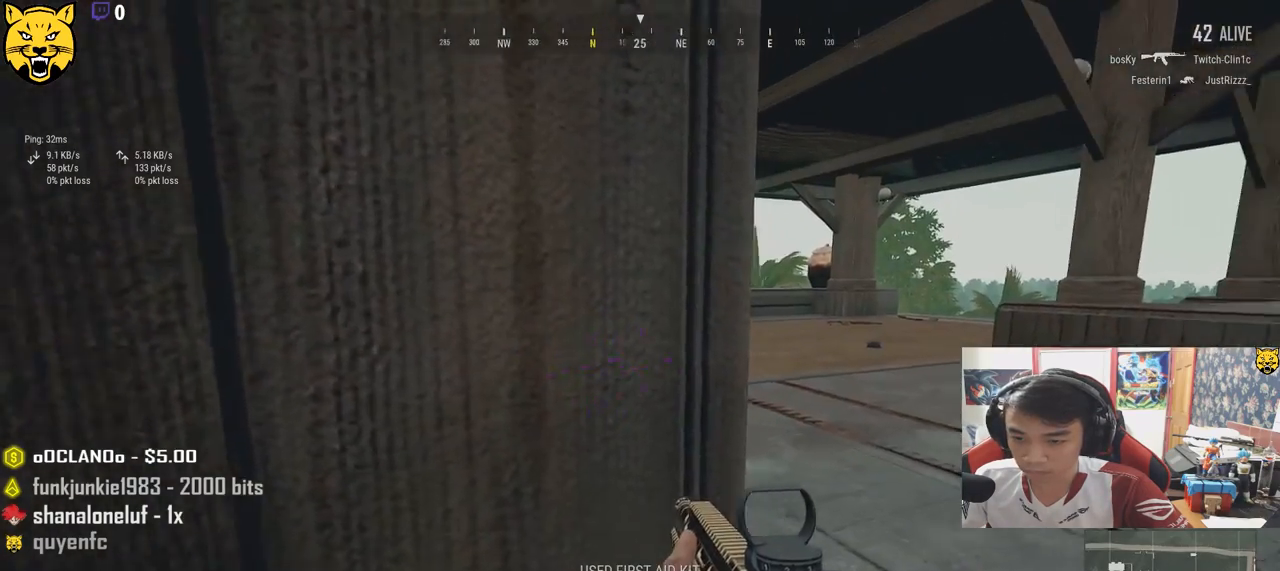
{"keys": ["d", "e"], "mouse": [], "events": [[17, "mouse_right", "down"], [50, "d", "up"], [117, "mouse_right", "up"], [167, "e", "down"], [183, "w", "up"], [200, "d", "down"]]}
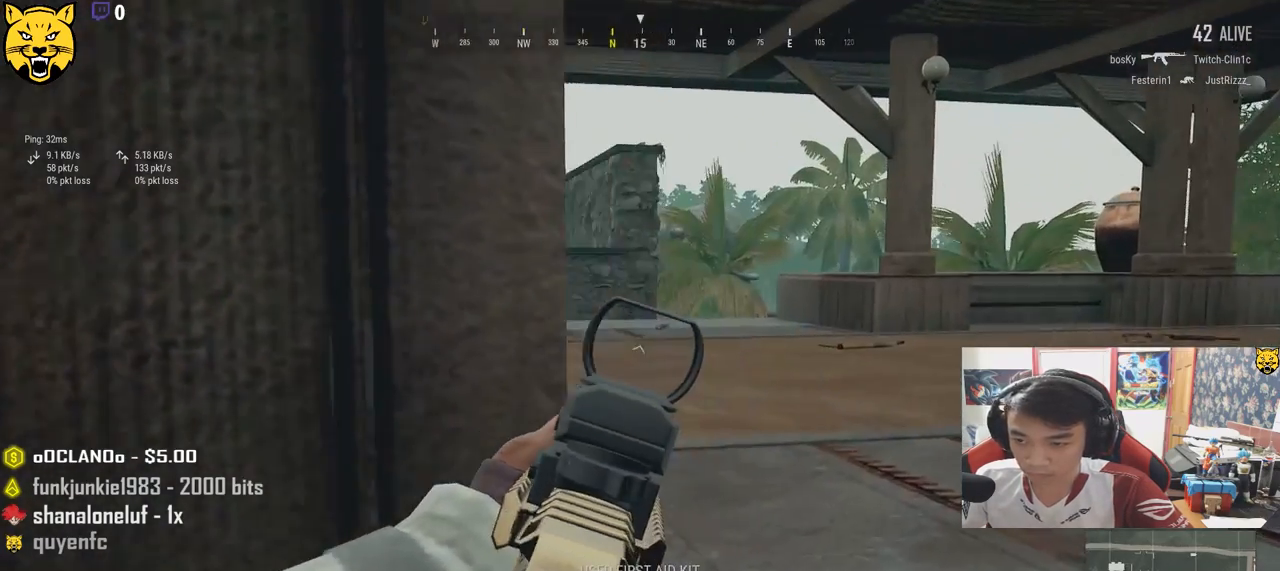
{"keys": ["a"], "mouse": [], "events": [[17, "e", "up"], [33, "d", "up"], [100, "a", "down"]]}
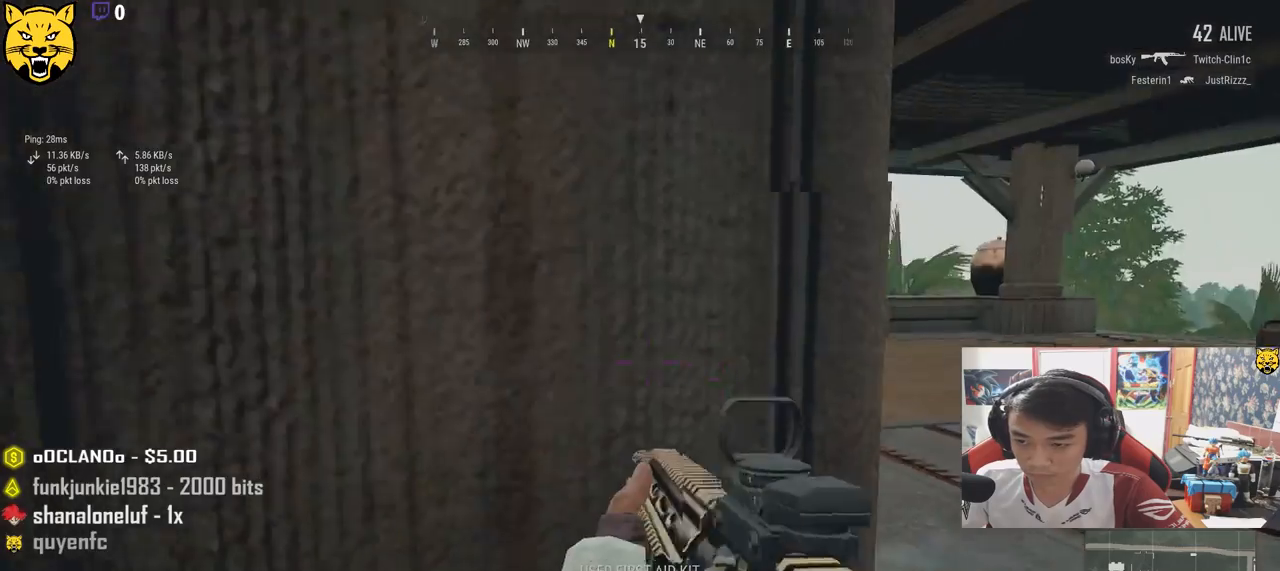
{"keys": ["d", "s"], "mouse": [], "events": [[67, "a", "up"], [367, "s", "down"], [450, "d", "down"]]}
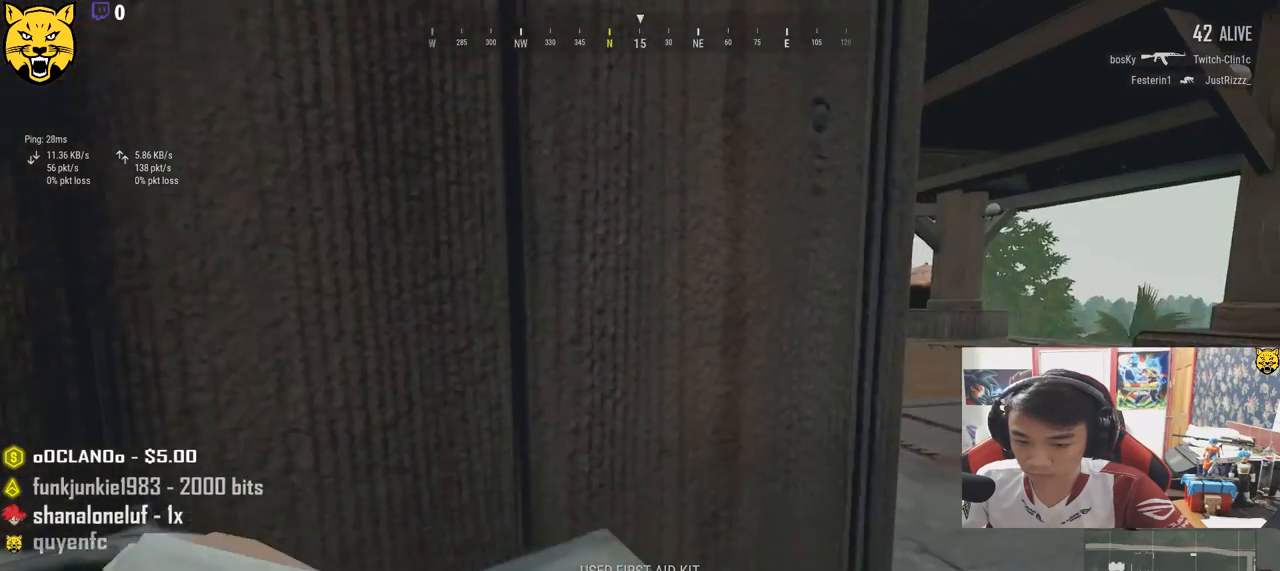
{"keys": [], "mouse": ["left"], "events": [[133, "s", "up"], [183, "mouse_left", "down"], [300, "d", "up"]]}
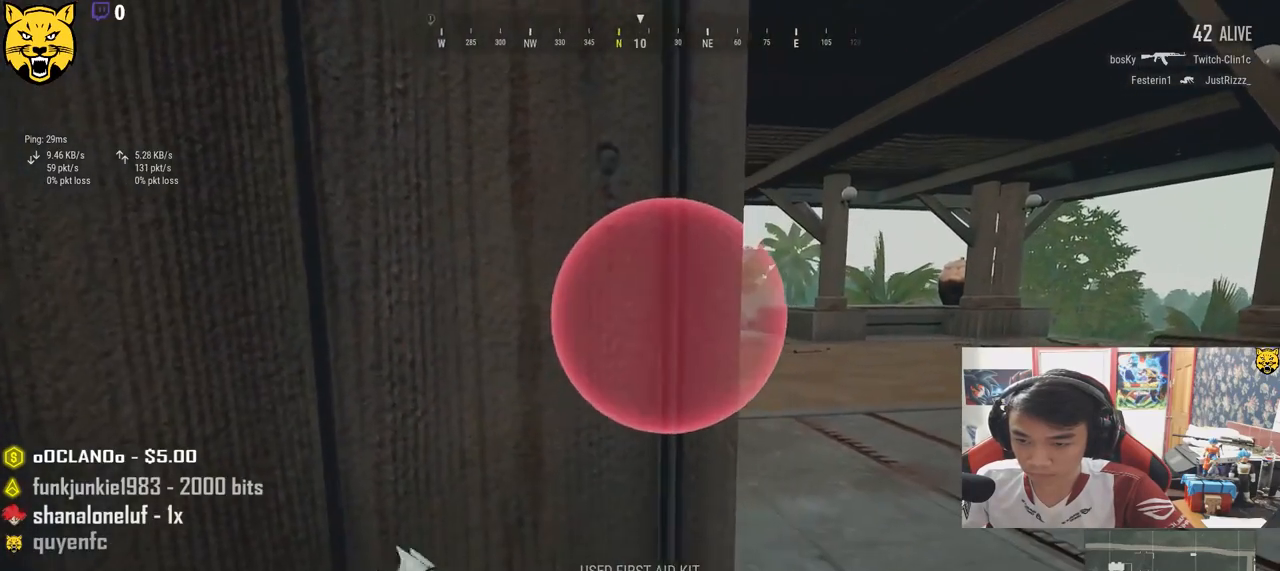
{"keys": [], "mouse": ["left"], "events": [[117, "r", "down"], [200, "r", "up"], [283, "r", "down"], [350, "r", "up"], [417, "r", "down"], [483, "r", "up"]]}
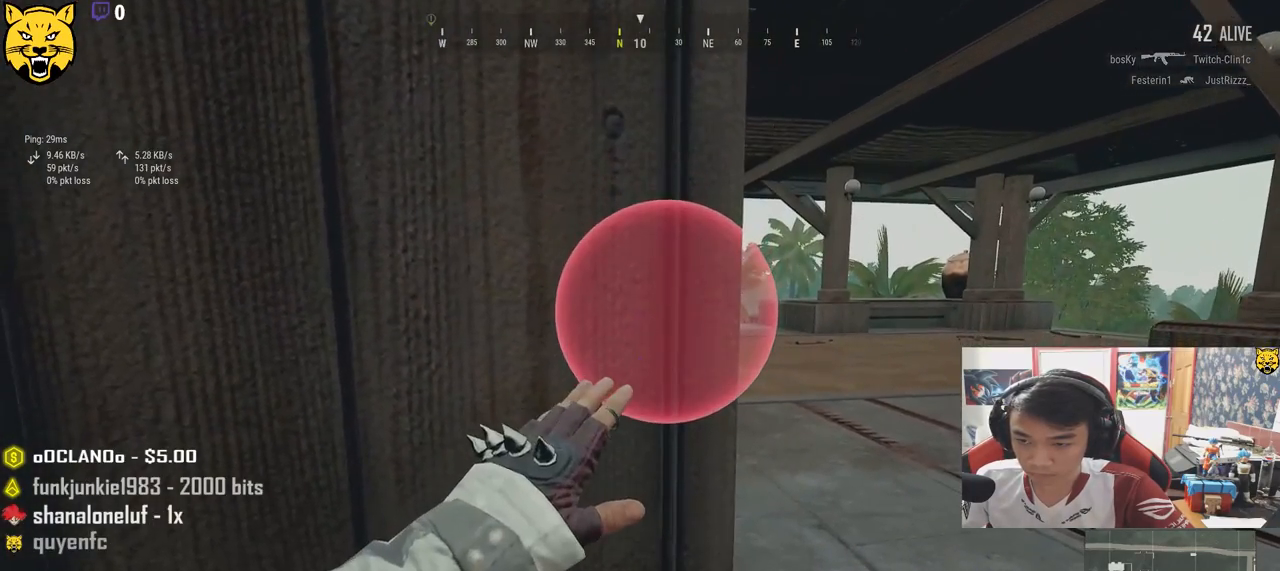
{"keys": ["d", "w"], "mouse": ["left"], "events": [[50, "r", "down"], [133, "r", "up"], [267, "w", "down"], [350, "d", "down"]]}
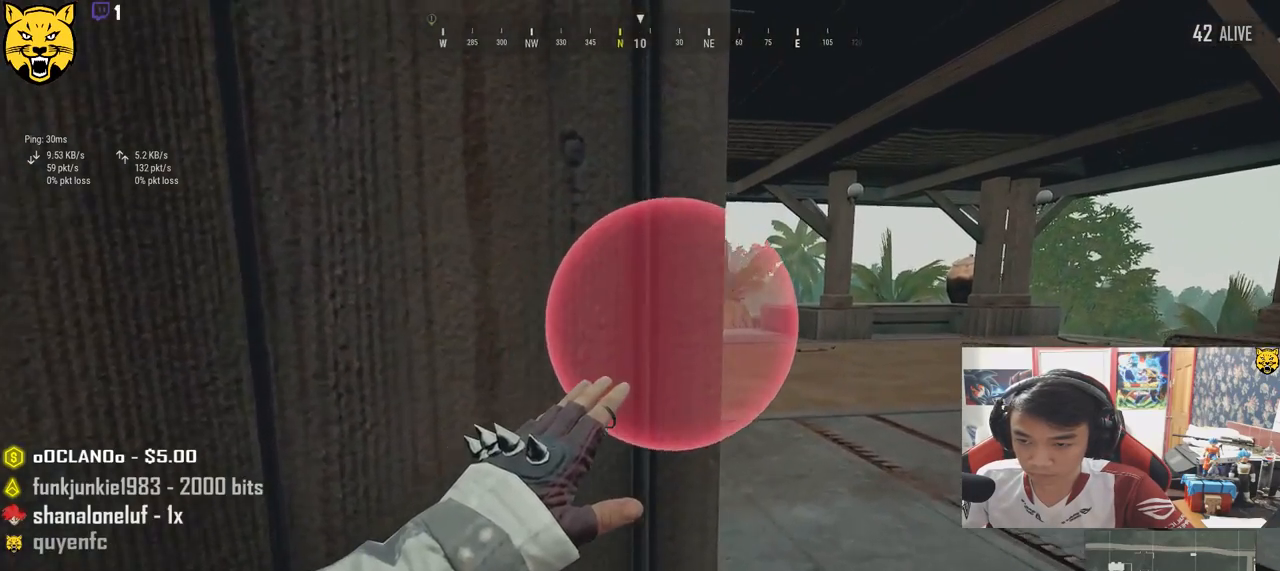
{"keys": ["d", "e"], "mouse": ["left"], "events": [[183, "d", "up"], [183, "w", "up"], [317, "e", "down"], [383, "d", "down"]]}
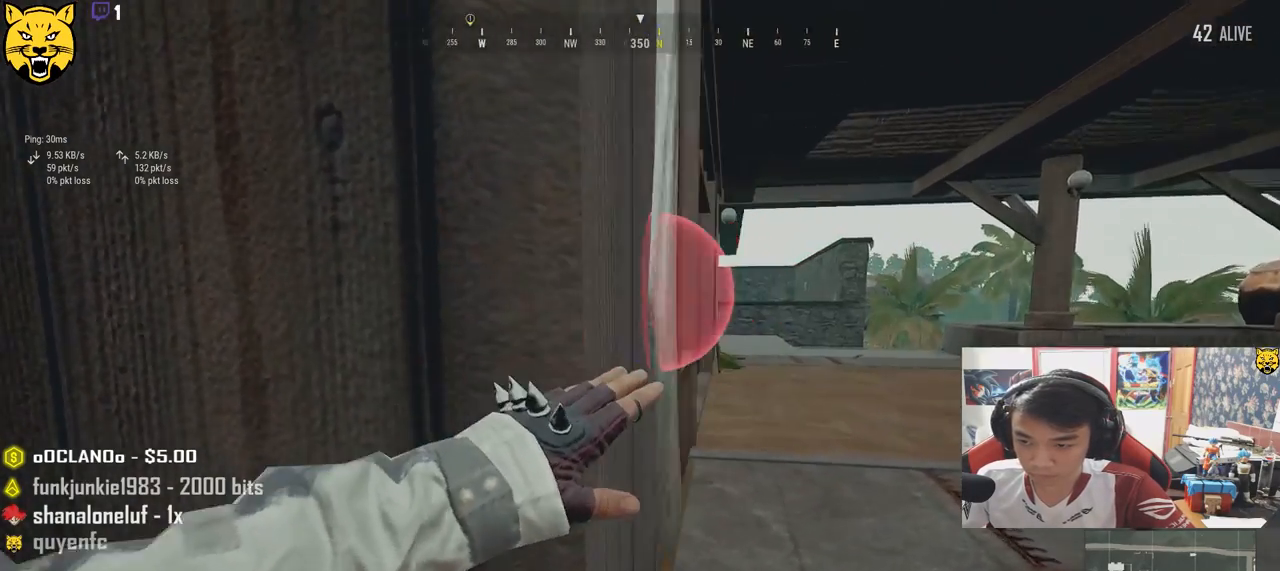
{"keys": ["e"], "mouse": ["left"], "events": [[450, "d", "up"]]}
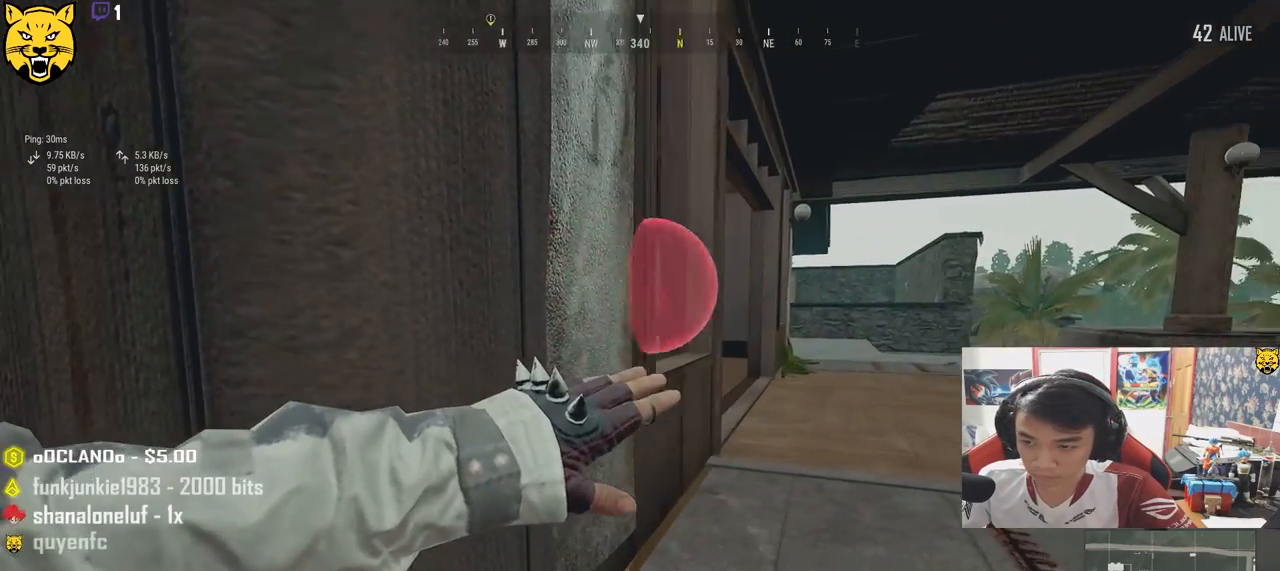
{"keys": ["d", "e"], "mouse": ["left"], "events": [[317, "d", "down"]]}
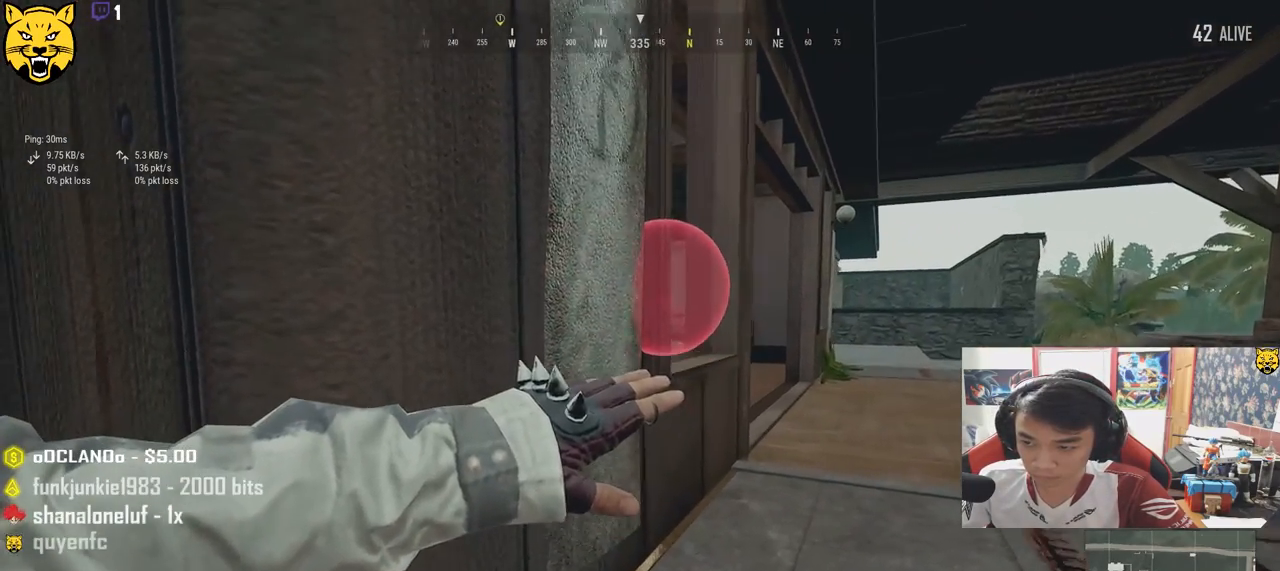
{"keys": ["e"], "mouse": ["left"], "events": [[233, "d", "up"]]}